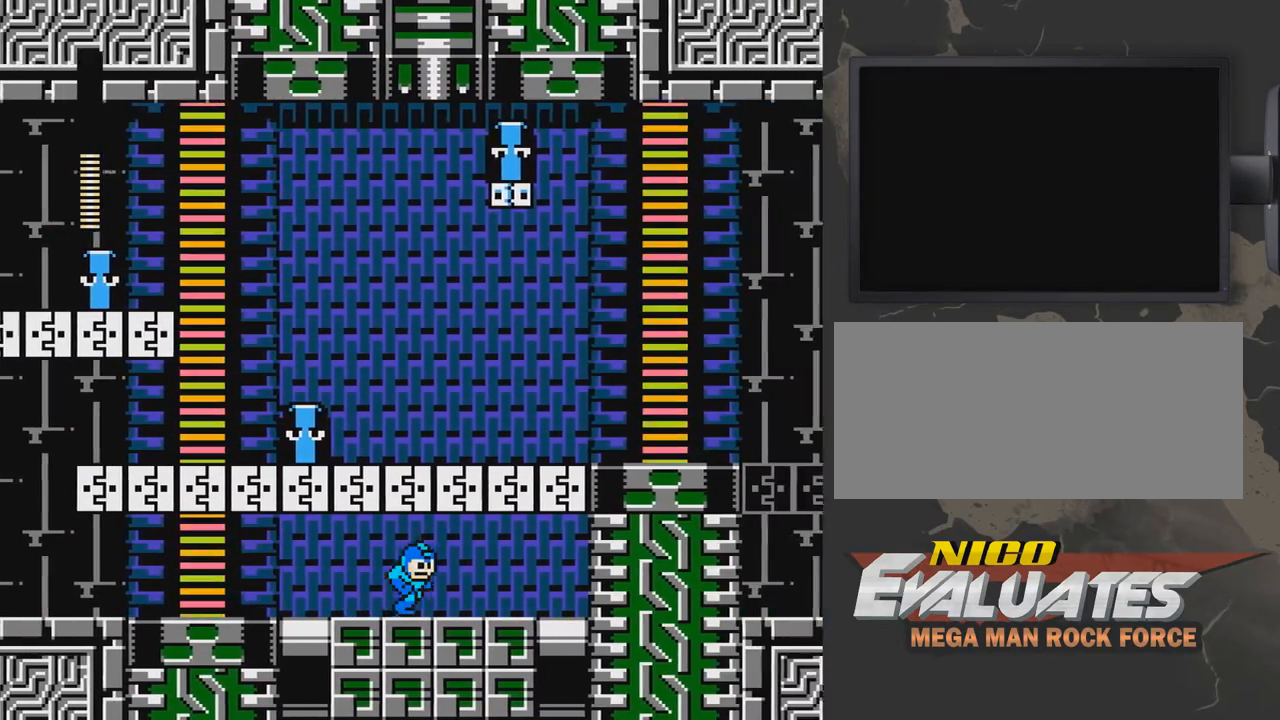
Gameplay with a controller (Nintendo layout); each line is a JSON object with the inputs held at the frame after it. "events" lists button and stick changes between this image and that frame as [ms after this image, input, new state], when the widget could be followed in between. Not read: L3 R3.
{"buttons": ["A", "DPAD_DOWN", "DPAD_LEFT"], "events": [[333, "DPAD_RIGHT", "up"], [383, "DPAD_DOWN", "down"], [433, "DPAD_LEFT", "down"], [483, "A", "down"]]}
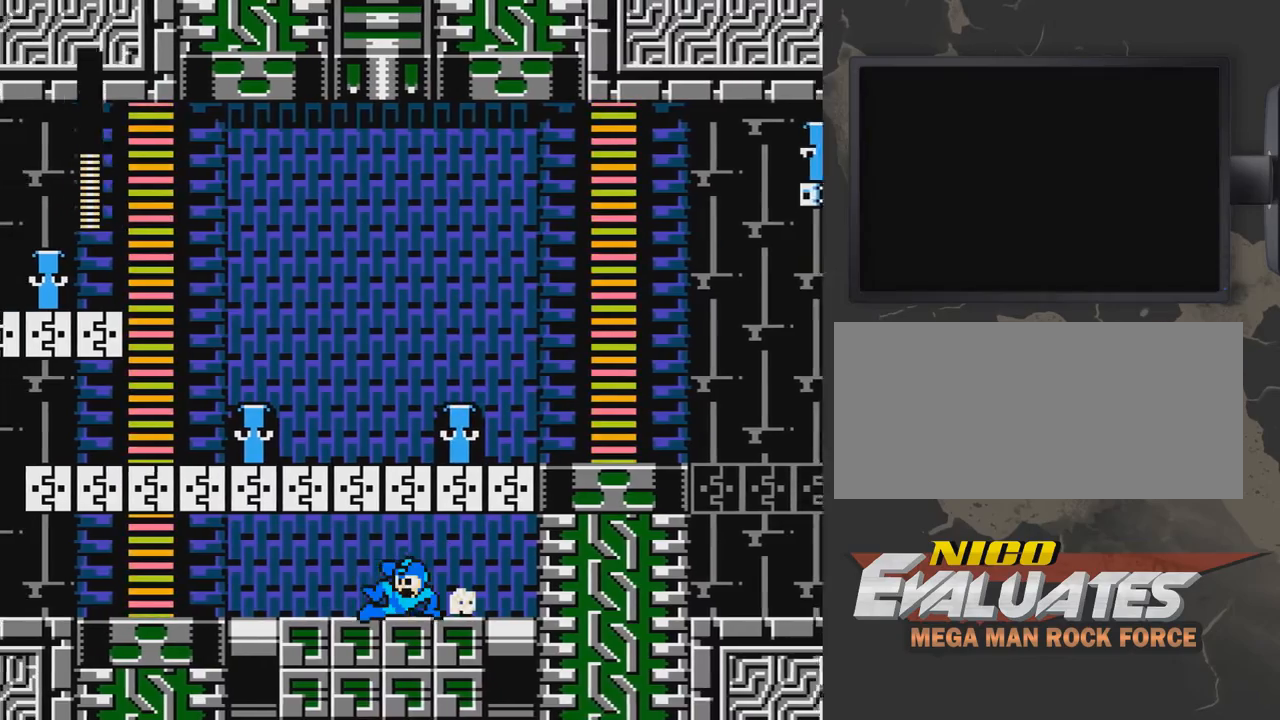
{"buttons": ["DPAD_DOWN", "DPAD_LEFT"], "events": [[383, "A", "up"]]}
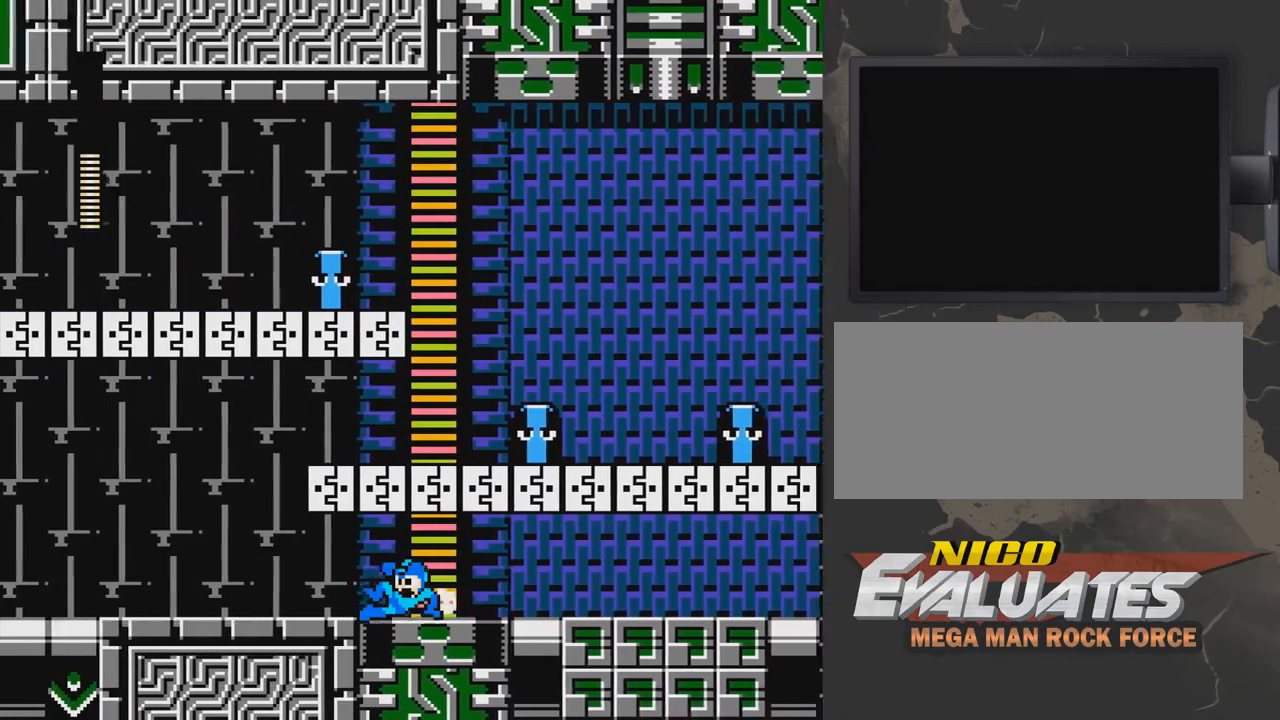
{"buttons": ["A", "DPAD_RIGHT"], "events": [[33, "A", "down"], [183, "DPAD_DOWN", "up"], [233, "A", "up"], [333, "A", "down"], [383, "DPAD_LEFT", "up"], [383, "DPAD_RIGHT", "down"]]}
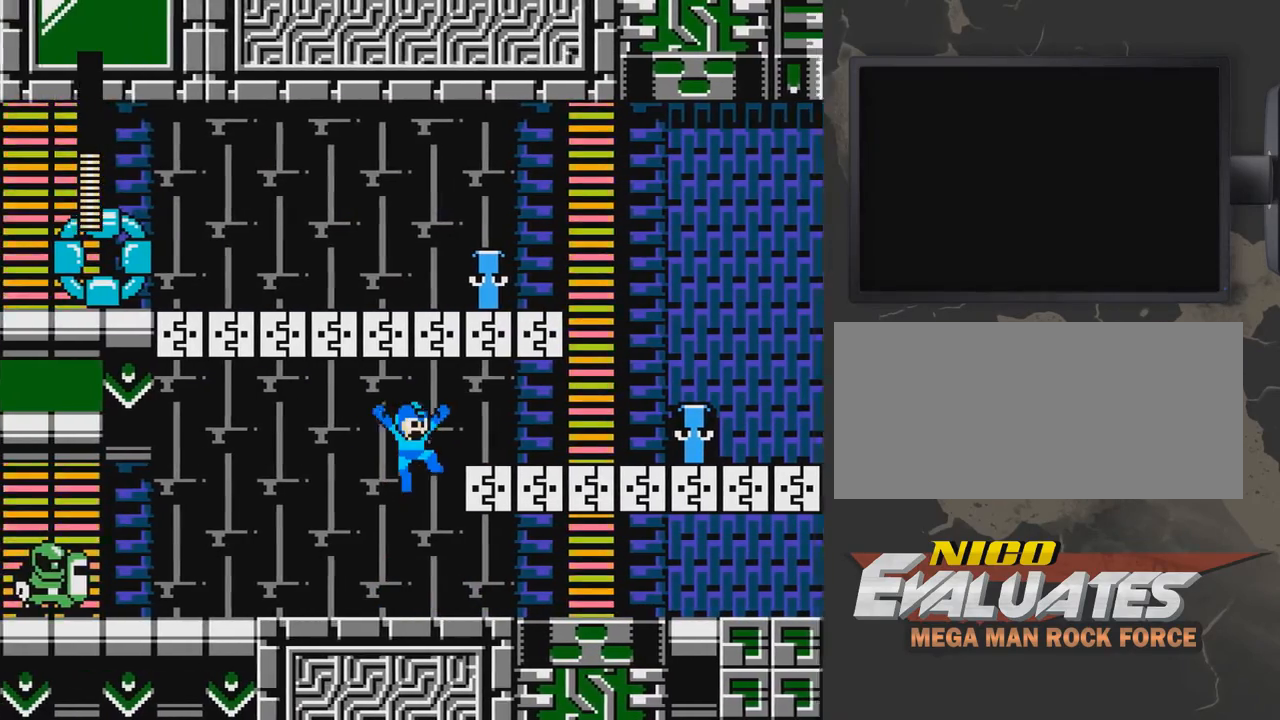
{"buttons": ["DPAD_RIGHT"], "events": [[333, "A", "up"]]}
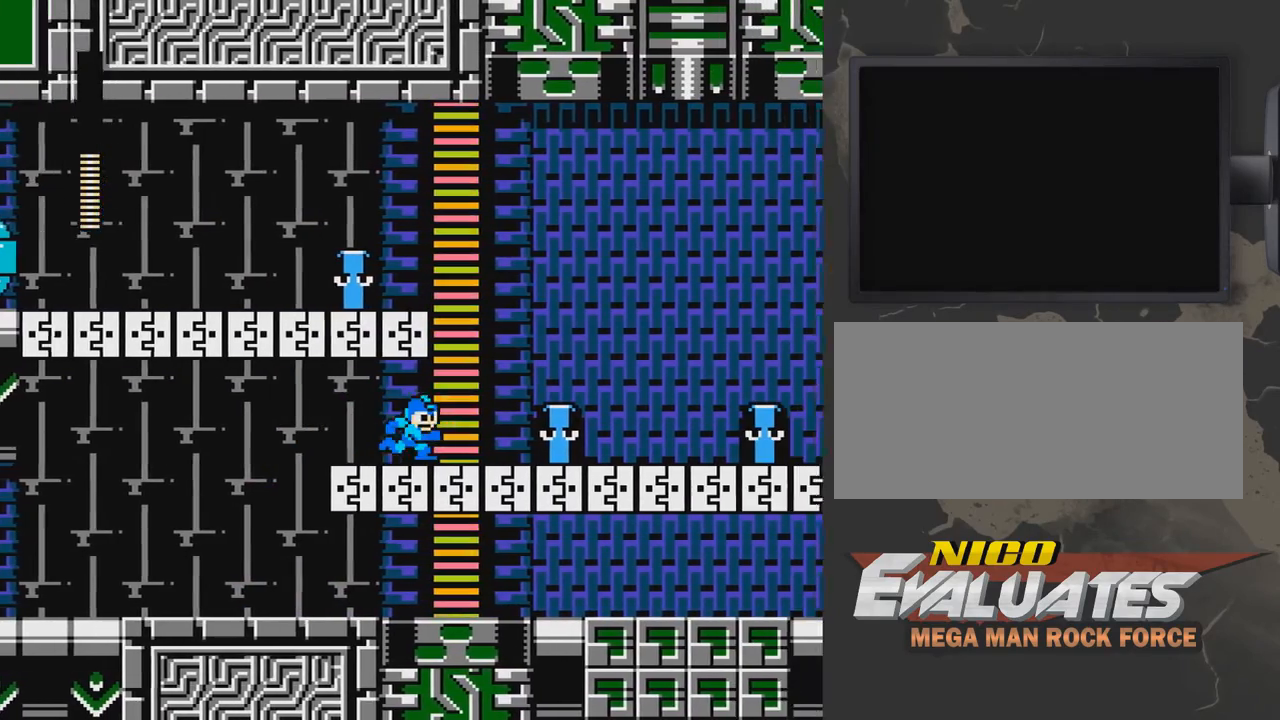
{"buttons": ["A", "DPAD_RIGHT"], "events": [[283, "A", "down"]]}
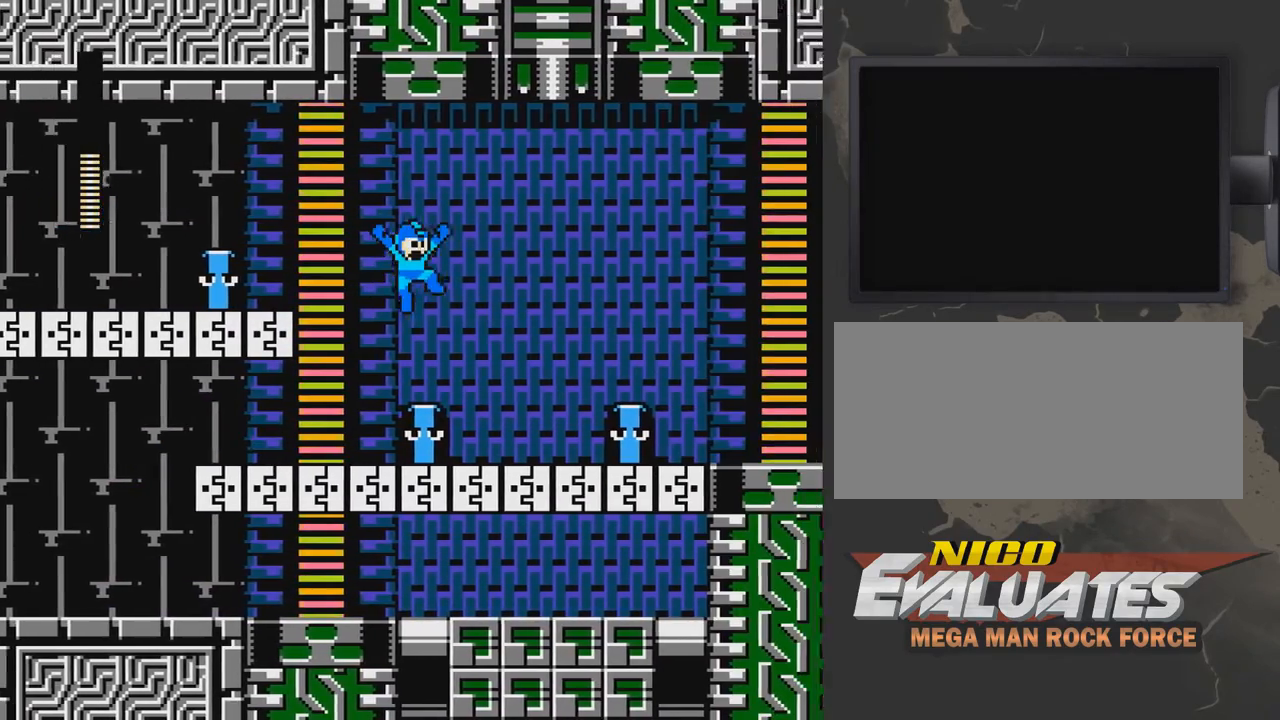
{"buttons": ["DPAD_RIGHT"], "events": [[33, "A", "up"]]}
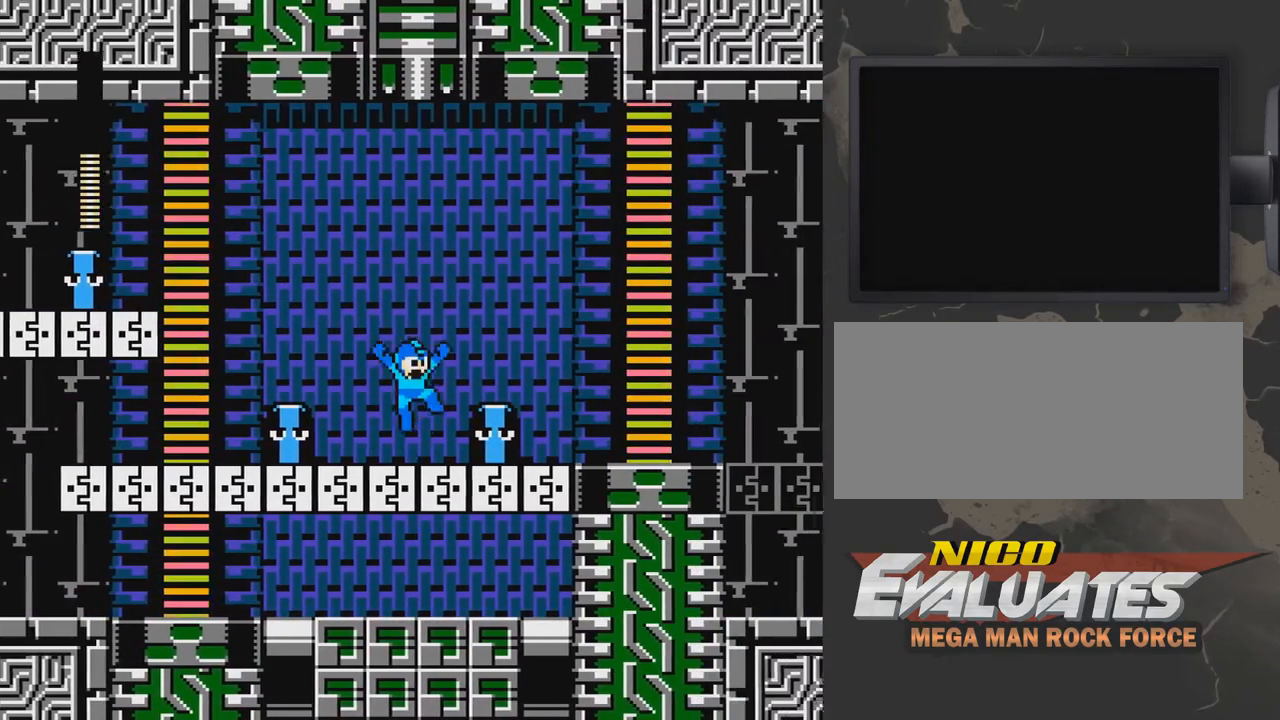
{"buttons": ["A", "DPAD_RIGHT"], "events": [[33, "A", "down"]]}
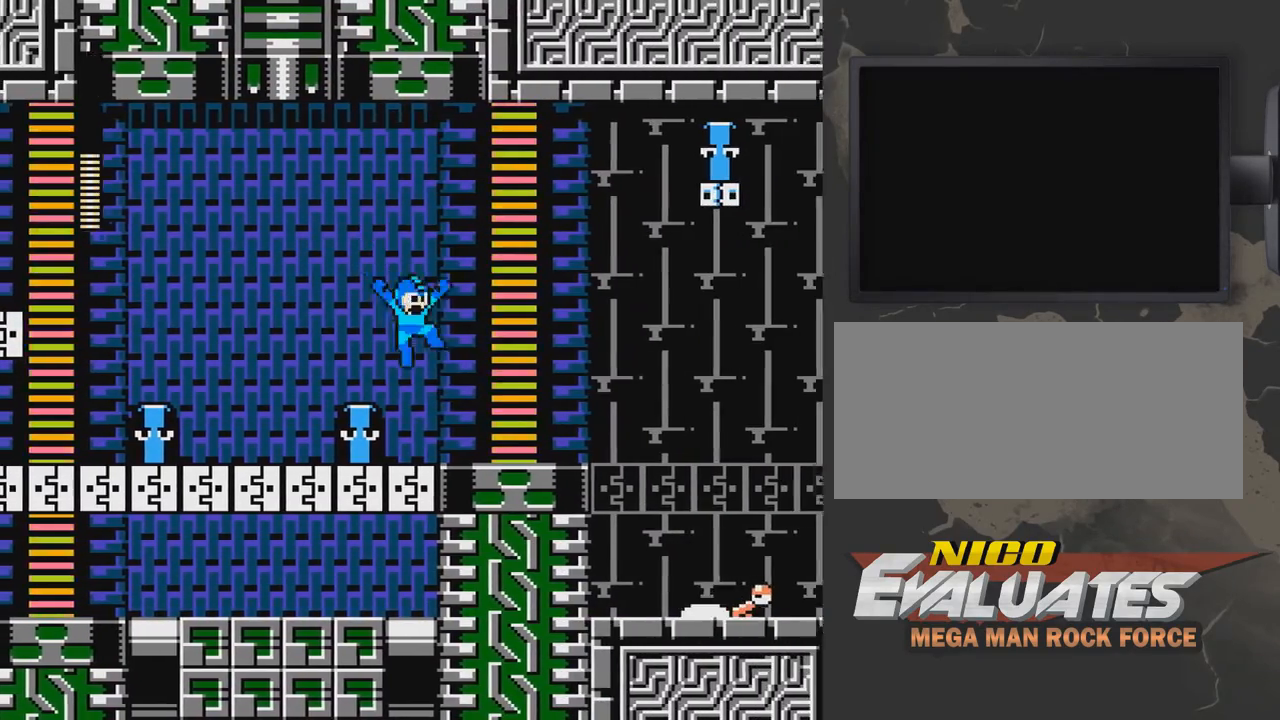
{"buttons": ["DPAD_RIGHT"], "events": [[233, "A", "up"]]}
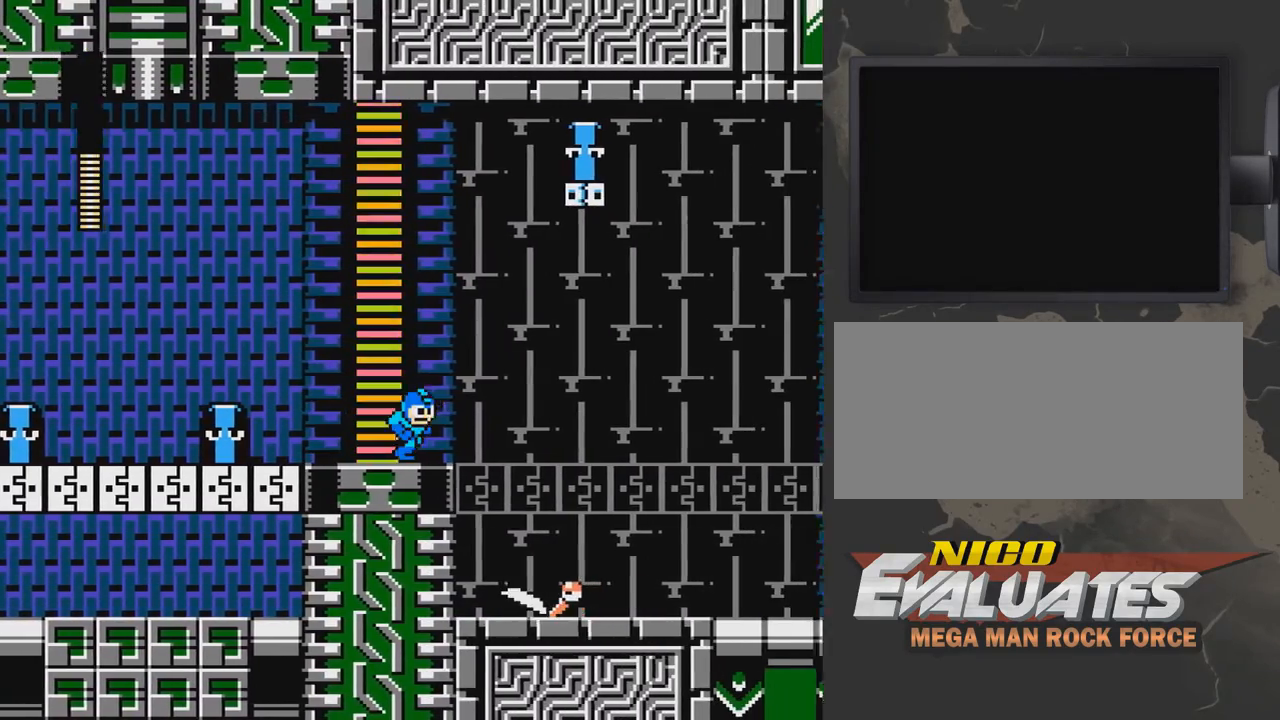
{"buttons": ["DPAD_LEFT"], "events": [[83, "A", "down"], [233, "A", "up"], [333, "DPAD_RIGHT", "up"], [383, "DPAD_LEFT", "down"]]}
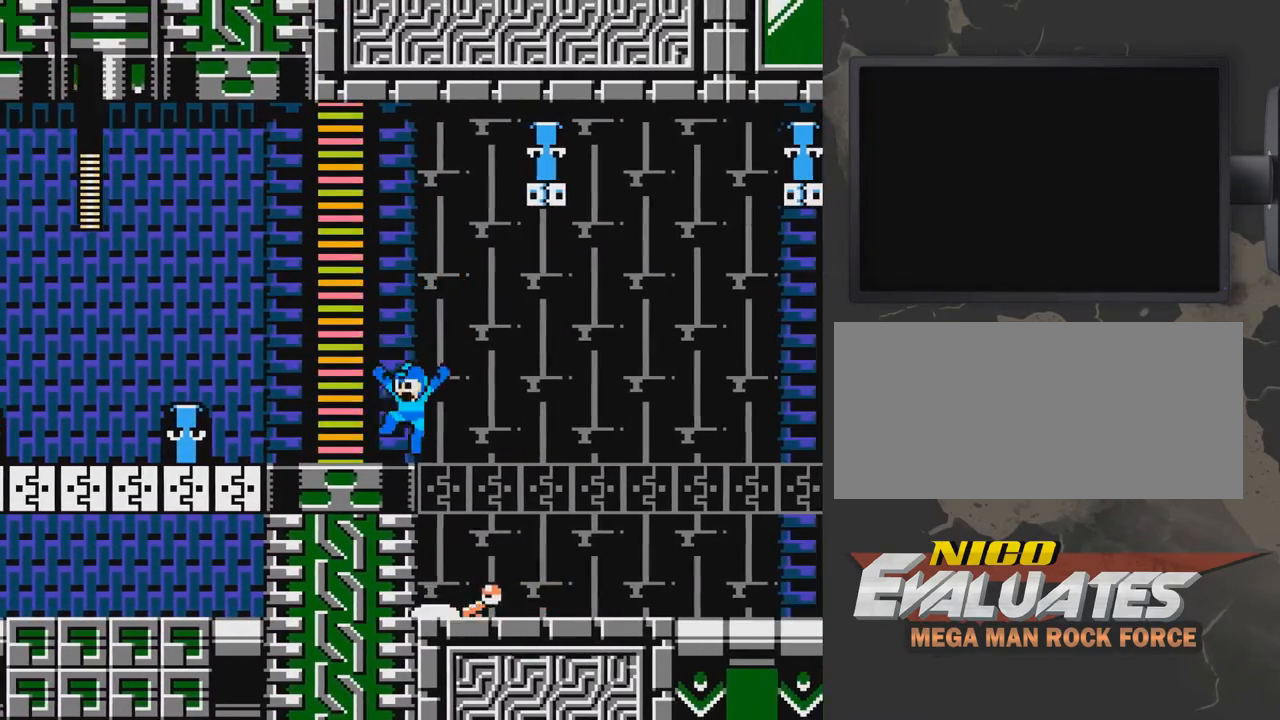
{"buttons": ["A", "DPAD_RIGHT"], "events": [[183, "DPAD_LEFT", "up"], [233, "DPAD_RIGHT", "down"], [433, "A", "down"]]}
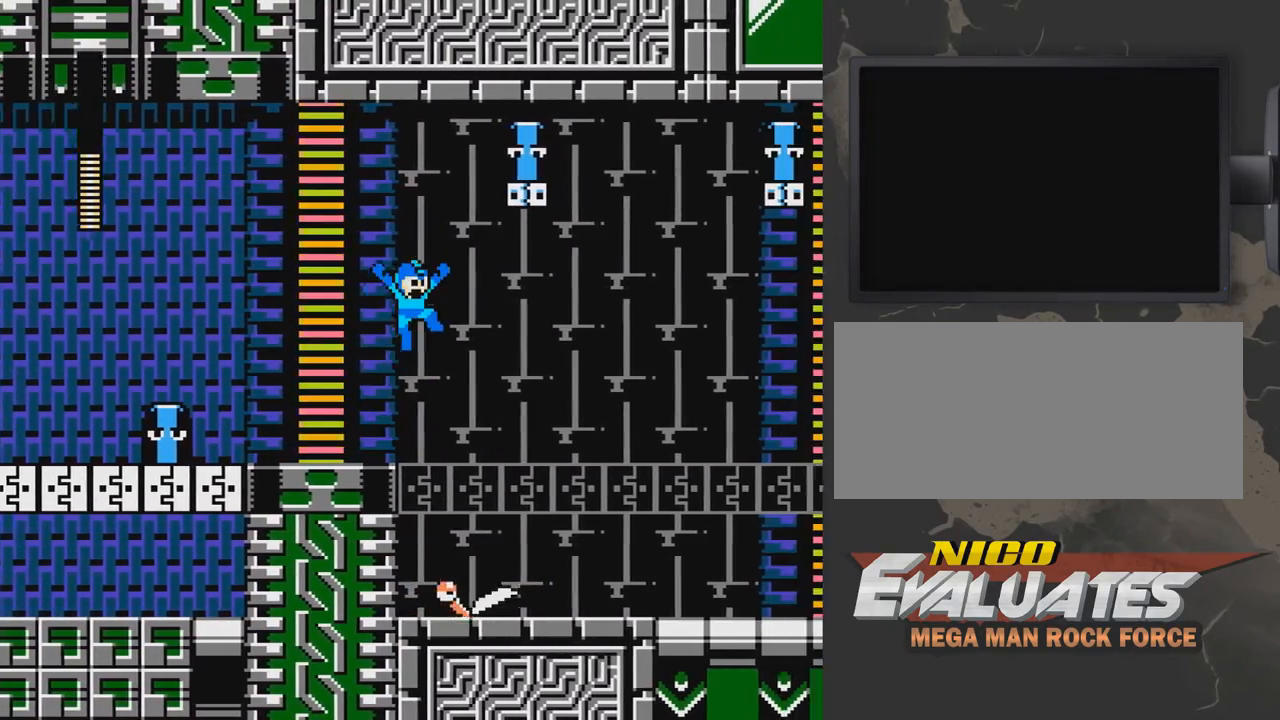
{"buttons": ["DPAD_LEFT"], "events": [[83, "A", "up"], [183, "DPAD_RIGHT", "up"], [233, "DPAD_LEFT", "down"]]}
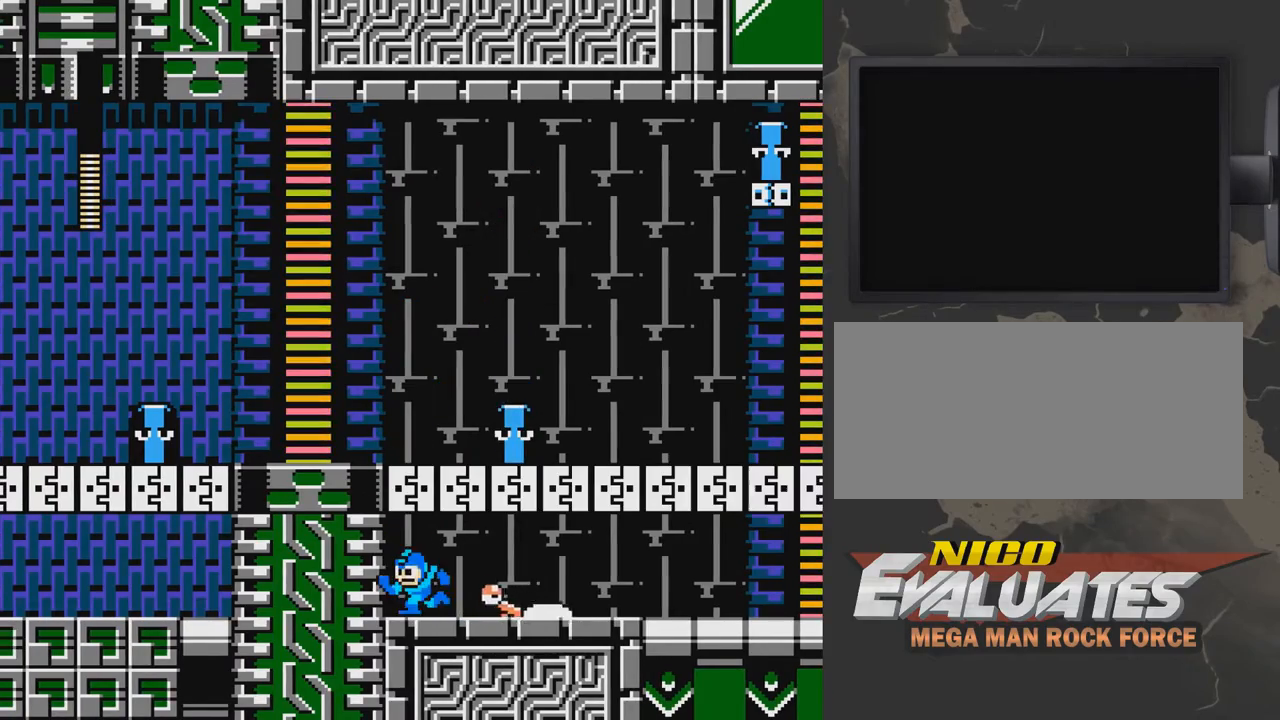
{"buttons": ["DPAD_RIGHT"], "events": [[83, "DPAD_LEFT", "up"], [133, "DPAD_LEFT", "down"], [183, "A", "down"], [433, "DPAD_LEFT", "up"], [483, "A", "up"], [483, "DPAD_RIGHT", "down"]]}
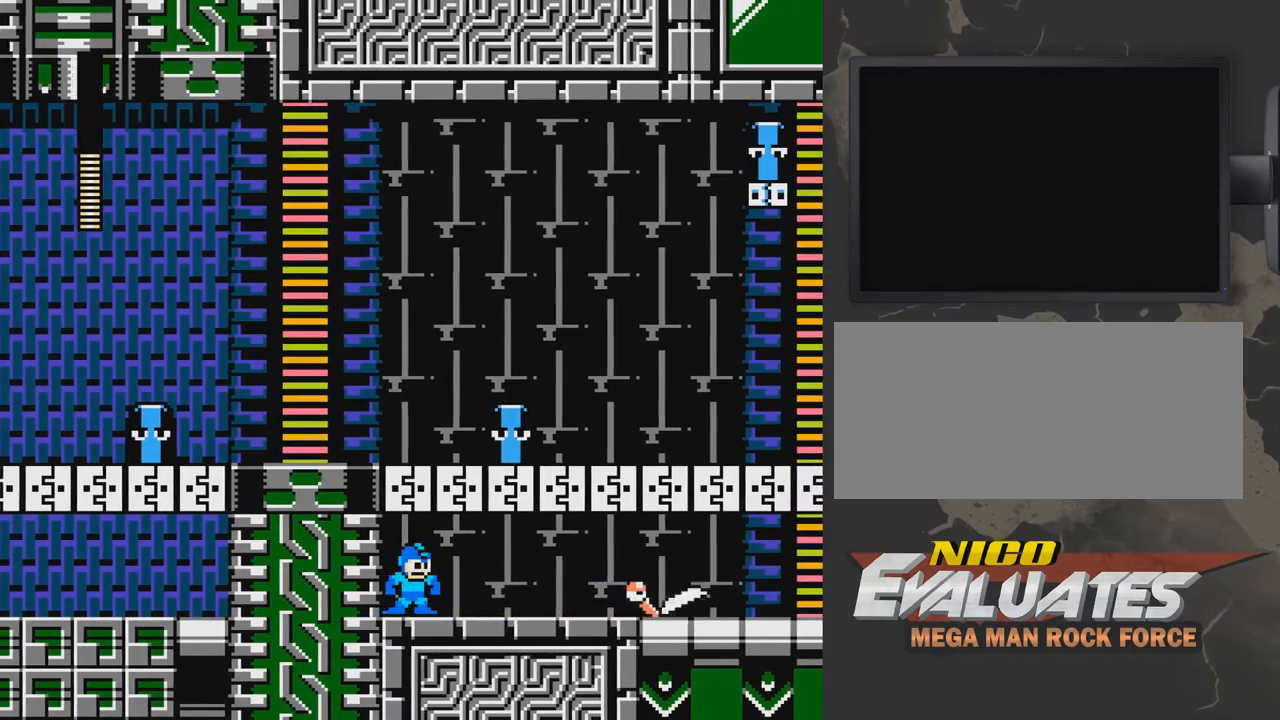
{"buttons": ["DPAD_RIGHT"], "events": [[183, "B", "down"], [233, "B", "up"], [283, "B", "down"], [333, "B", "up"], [433, "B", "down"], [483, "B", "up"]]}
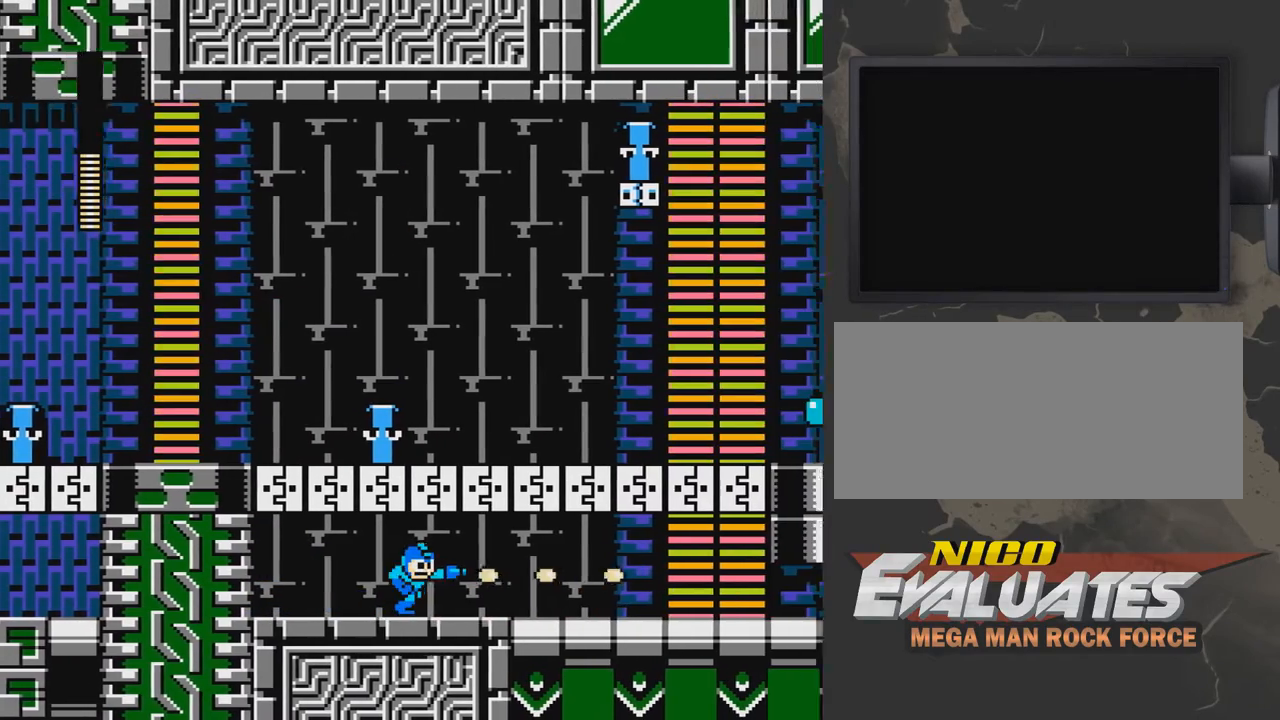
{"buttons": ["A", "DPAD_RIGHT"], "events": [[33, "B", "down"], [33, "DPAD_DOWN", "down"], [83, "B", "up"], [133, "B", "down"], [233, "A", "down"], [233, "B", "up"], [433, "DPAD_DOWN", "up"]]}
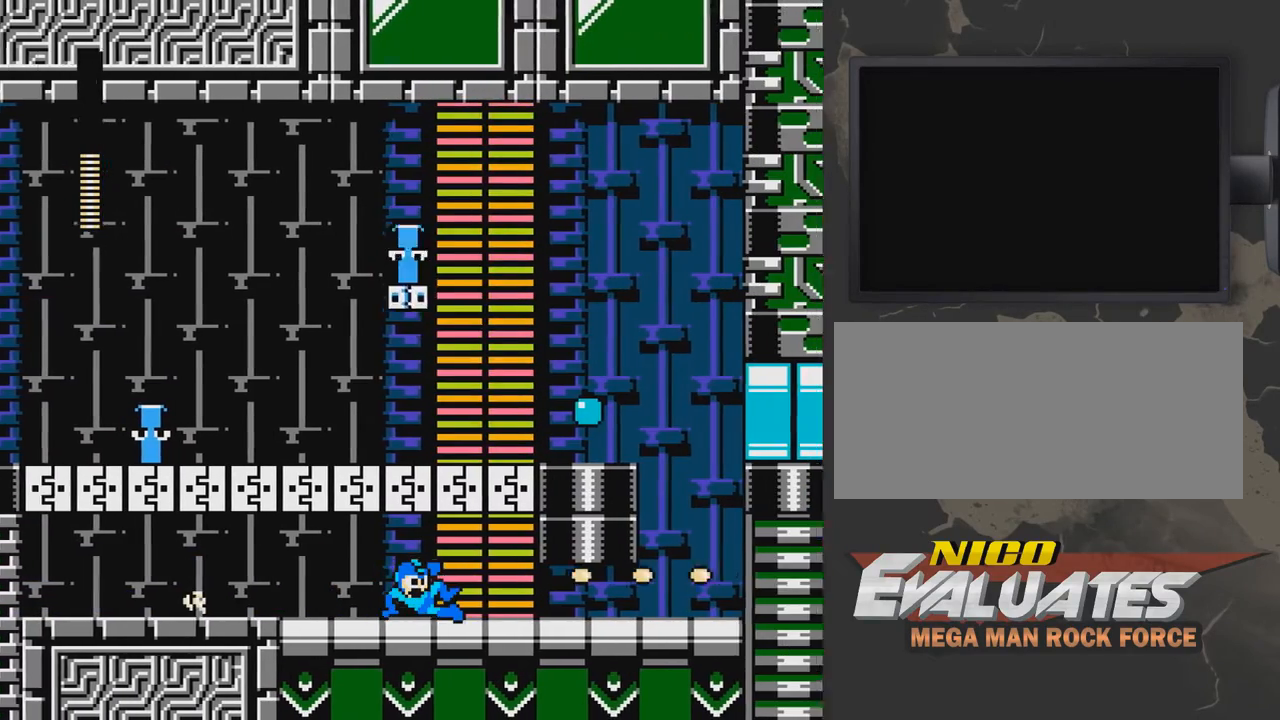
{"buttons": ["DPAD_RIGHT"], "events": [[283, "A", "up"]]}
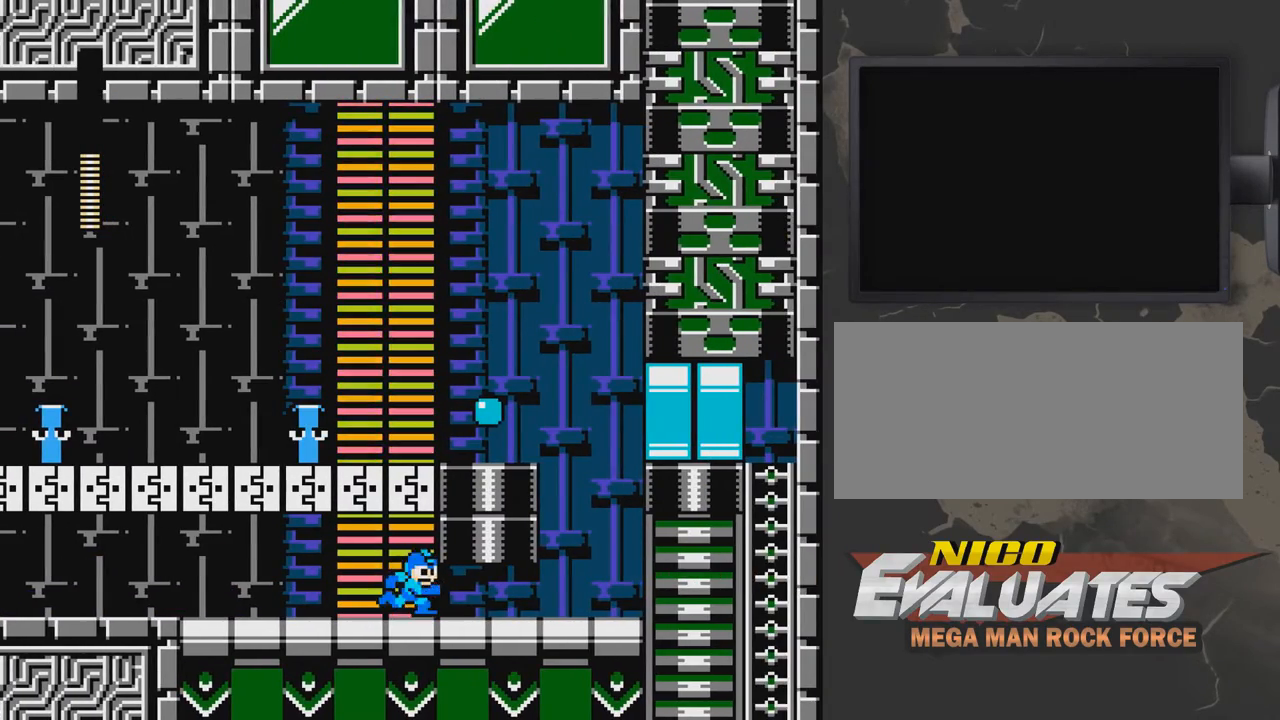
{"buttons": ["A", "DPAD_DOWN", "DPAD_RIGHT"], "events": [[83, "A", "down"], [83, "DPAD_DOWN", "down"], [183, "A", "up"], [333, "A", "down"]]}
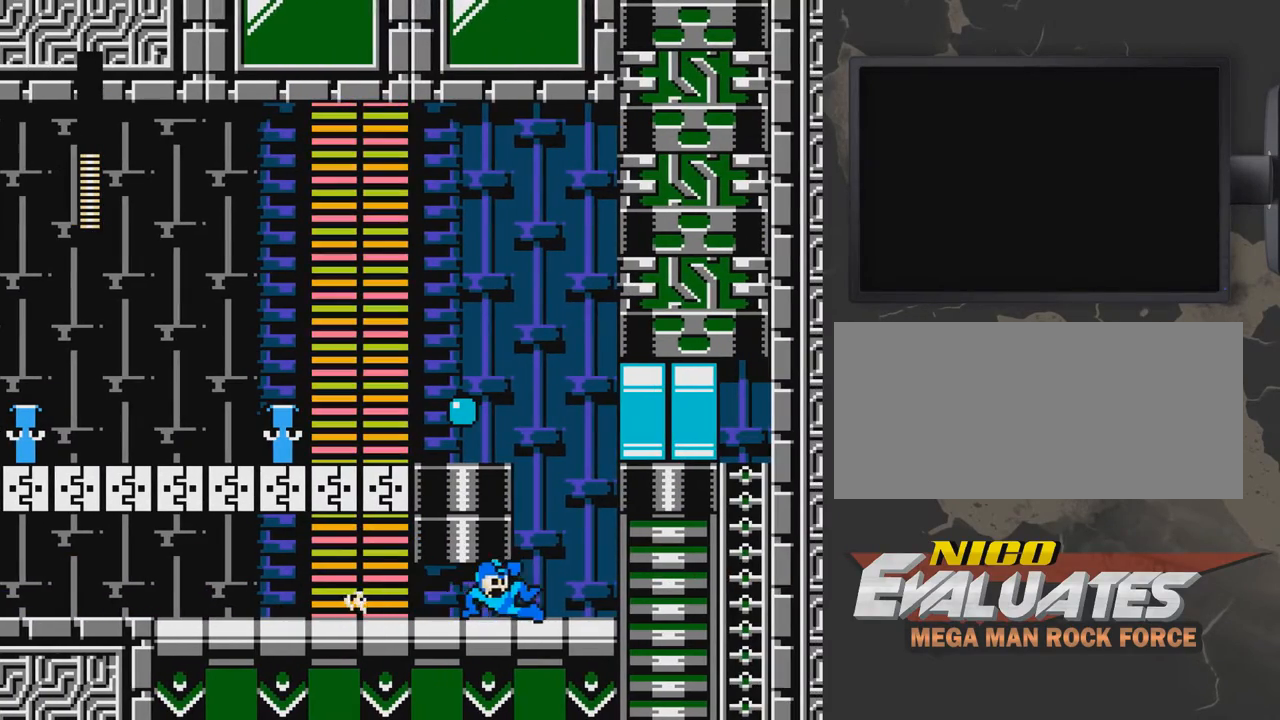
{"buttons": ["DPAD_LEFT"], "events": [[33, "DPAD_DOWN", "up"], [83, "A", "up"], [133, "A", "down"], [133, "DPAD_RIGHT", "up"], [233, "DPAD_LEFT", "down"], [433, "A", "up"]]}
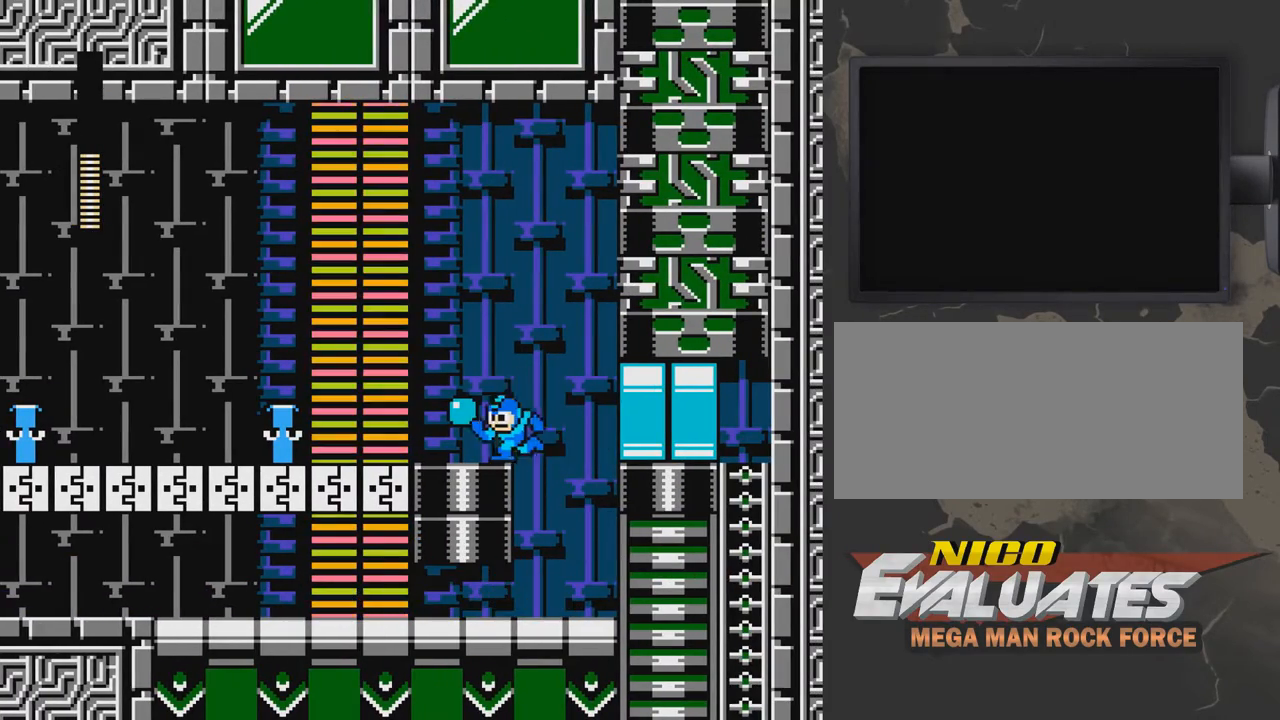
{"buttons": ["A", "DPAD_LEFT"], "events": [[33, "DPAD_DOWN", "down"], [133, "A", "down"], [183, "DPAD_DOWN", "up"], [233, "A", "up"], [333, "A", "down"]]}
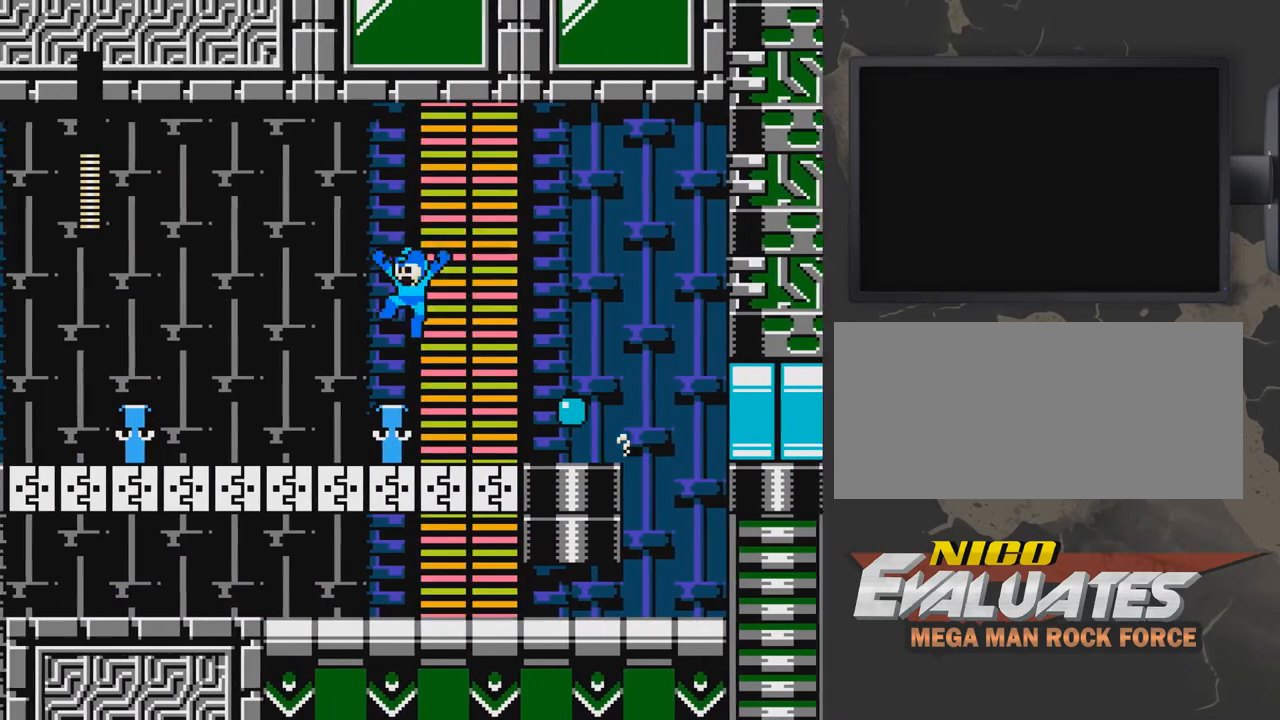
{"buttons": ["DPAD_LEFT"], "events": [[483, "A", "up"]]}
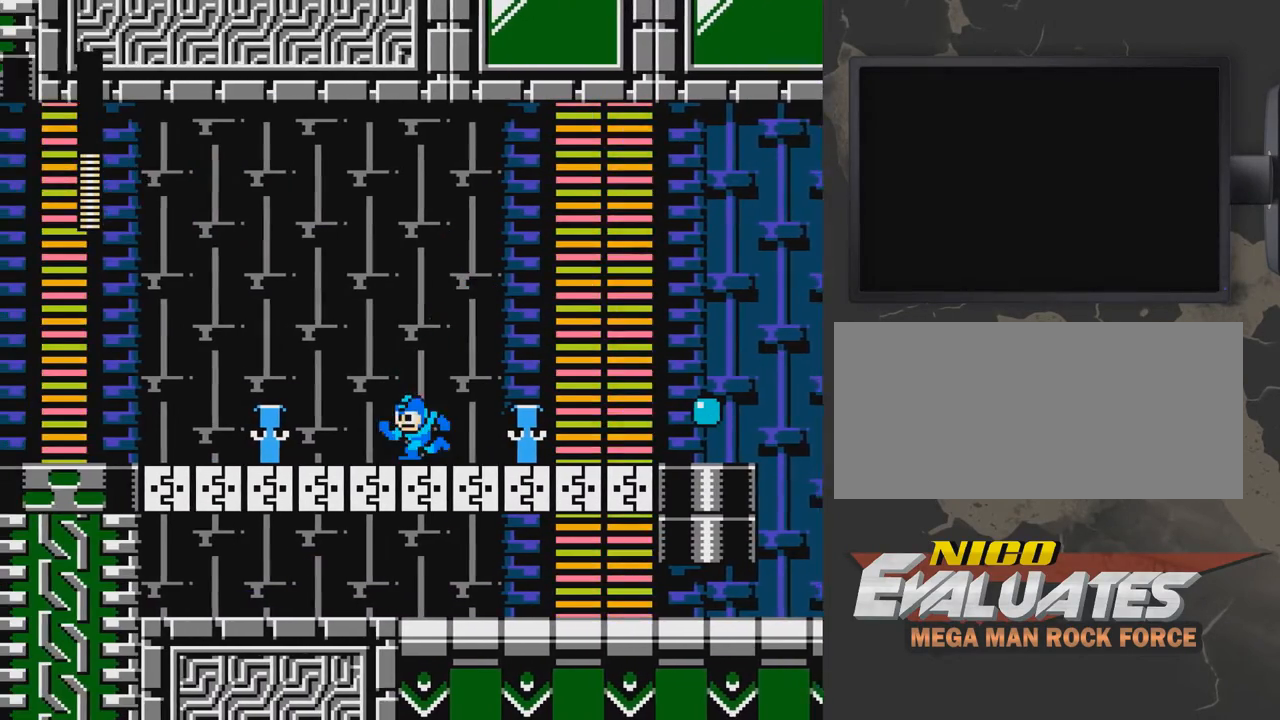
{"buttons": ["A", "DPAD_LEFT"], "events": [[33, "DPAD_UP", "down"], [133, "DPAD_UP", "up"], [283, "A", "down"]]}
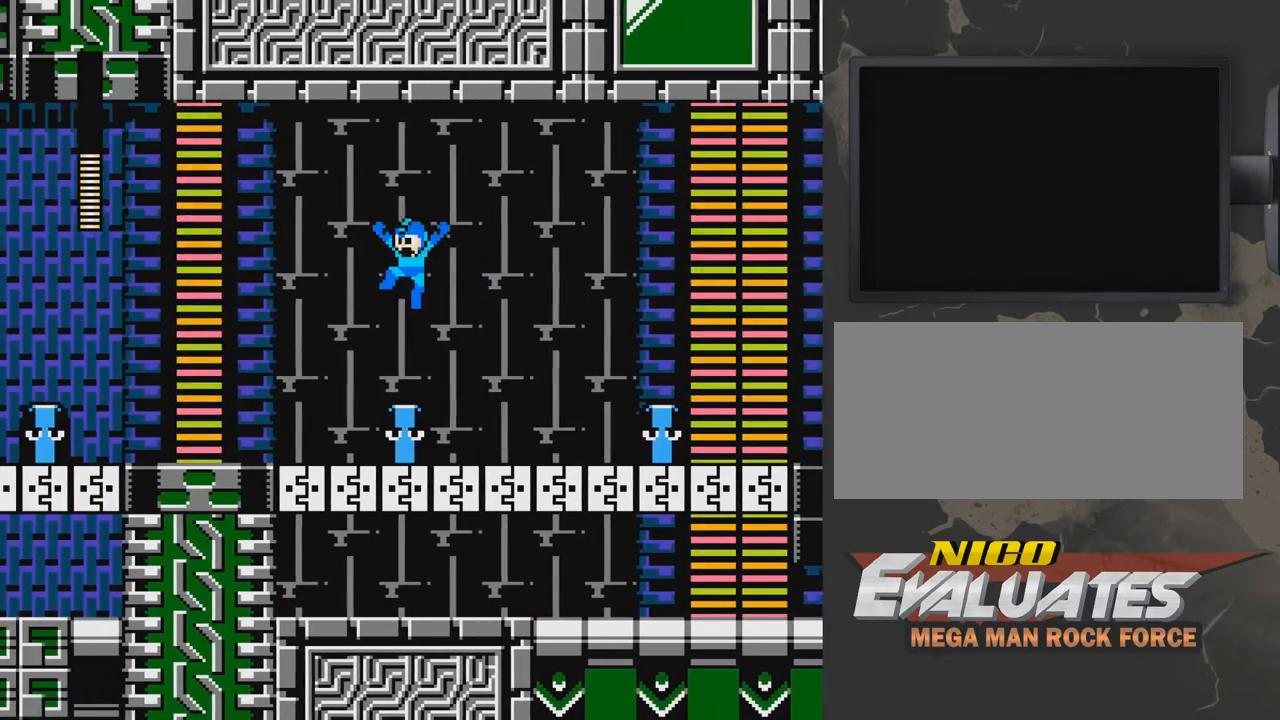
{"buttons": ["A", "DPAD_LEFT"], "events": []}
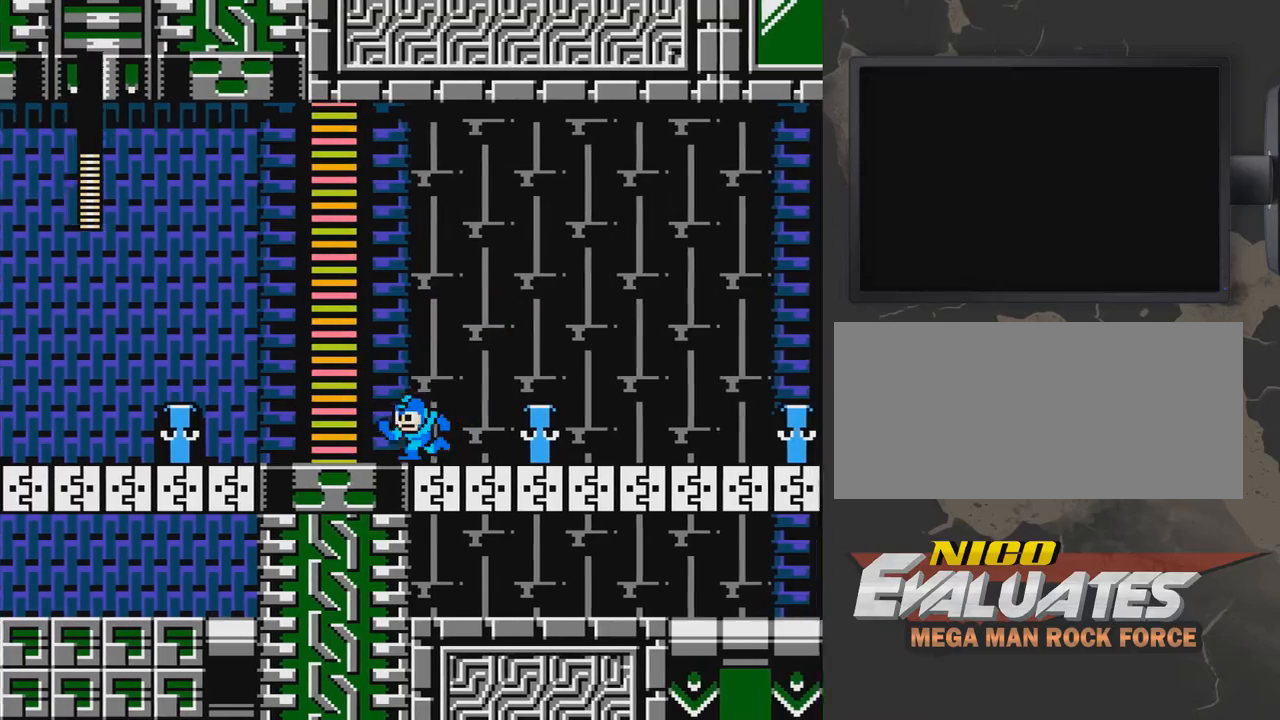
{"buttons": ["DPAD_LEFT"], "events": [[33, "A", "up"]]}
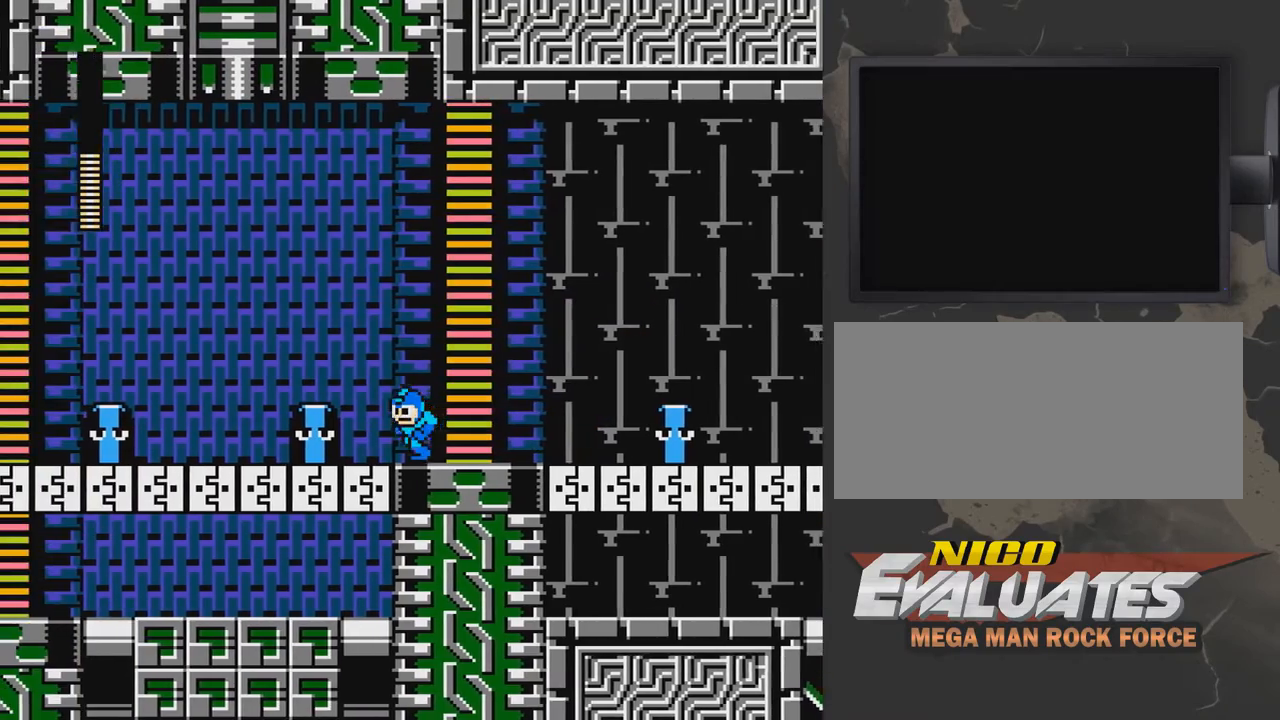
{"buttons": ["A", "DPAD_LEFT"], "events": [[133, "A", "down"]]}
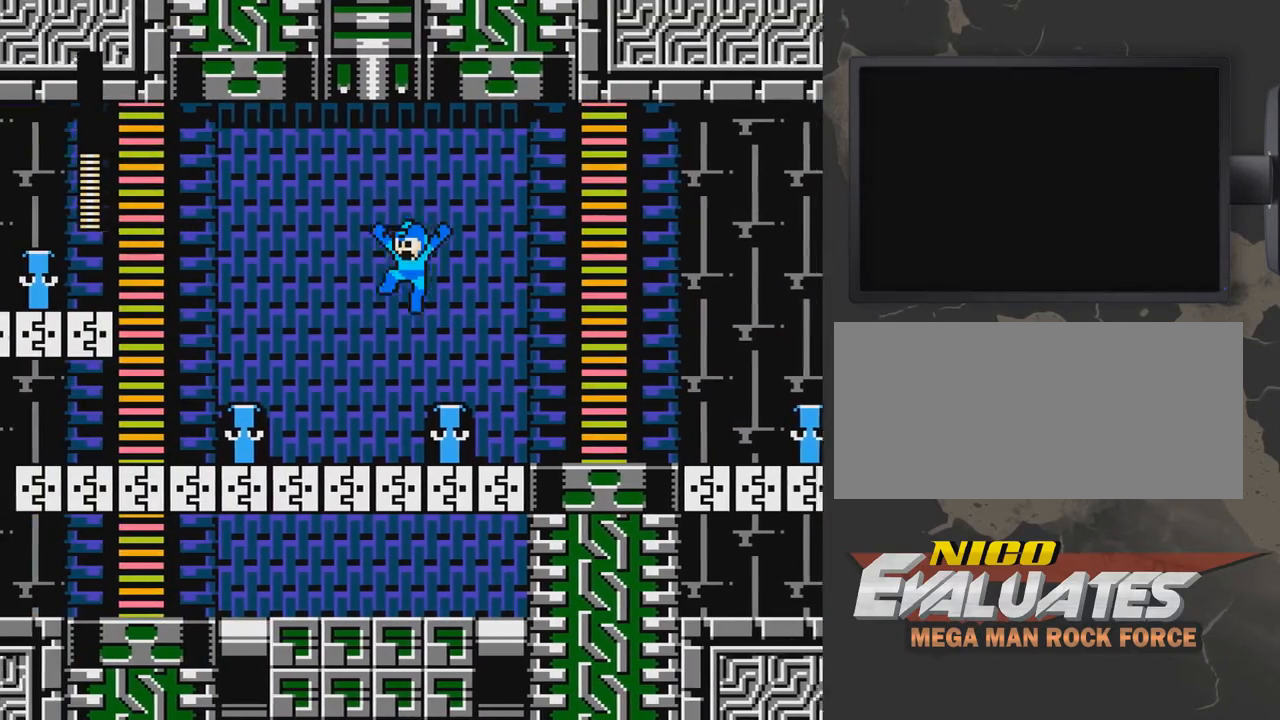
{"buttons": ["A", "DPAD_LEFT"], "events": [[233, "A", "up"], [383, "A", "down"]]}
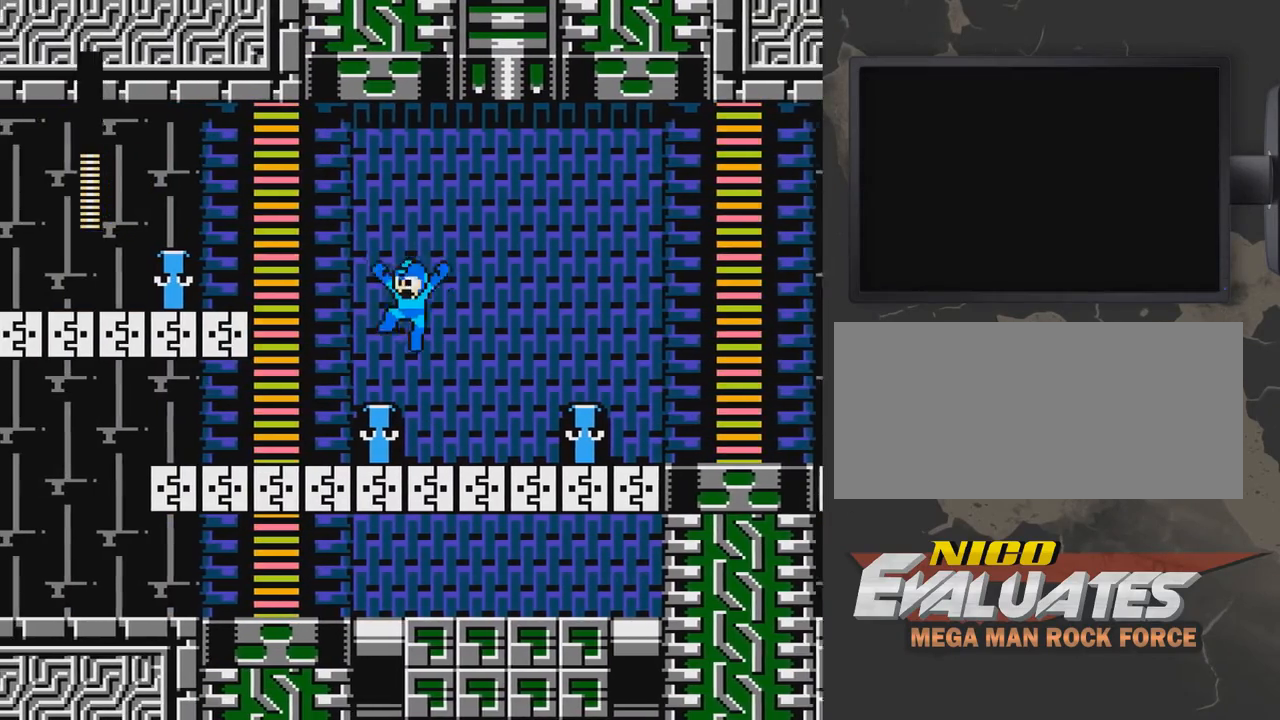
{"buttons": ["DPAD_LEFT"], "events": [[383, "A", "up"]]}
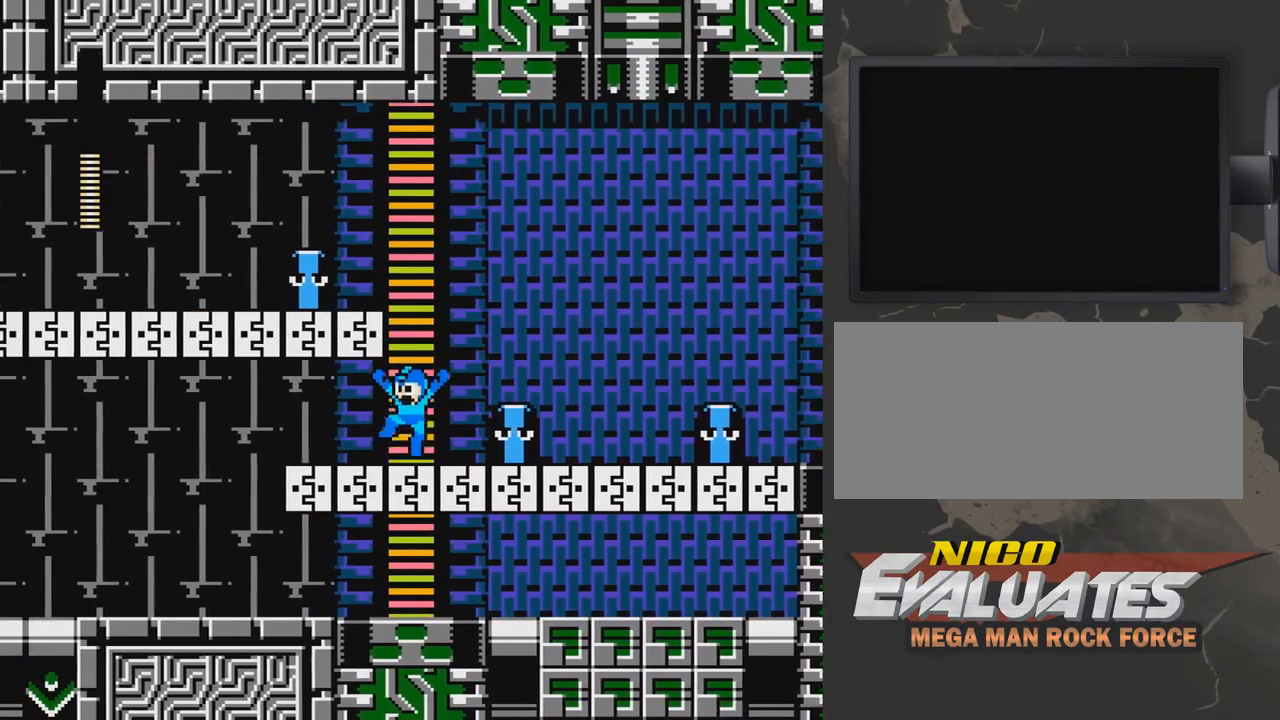
{"buttons": [], "events": [[433, "DPAD_LEFT", "up"]]}
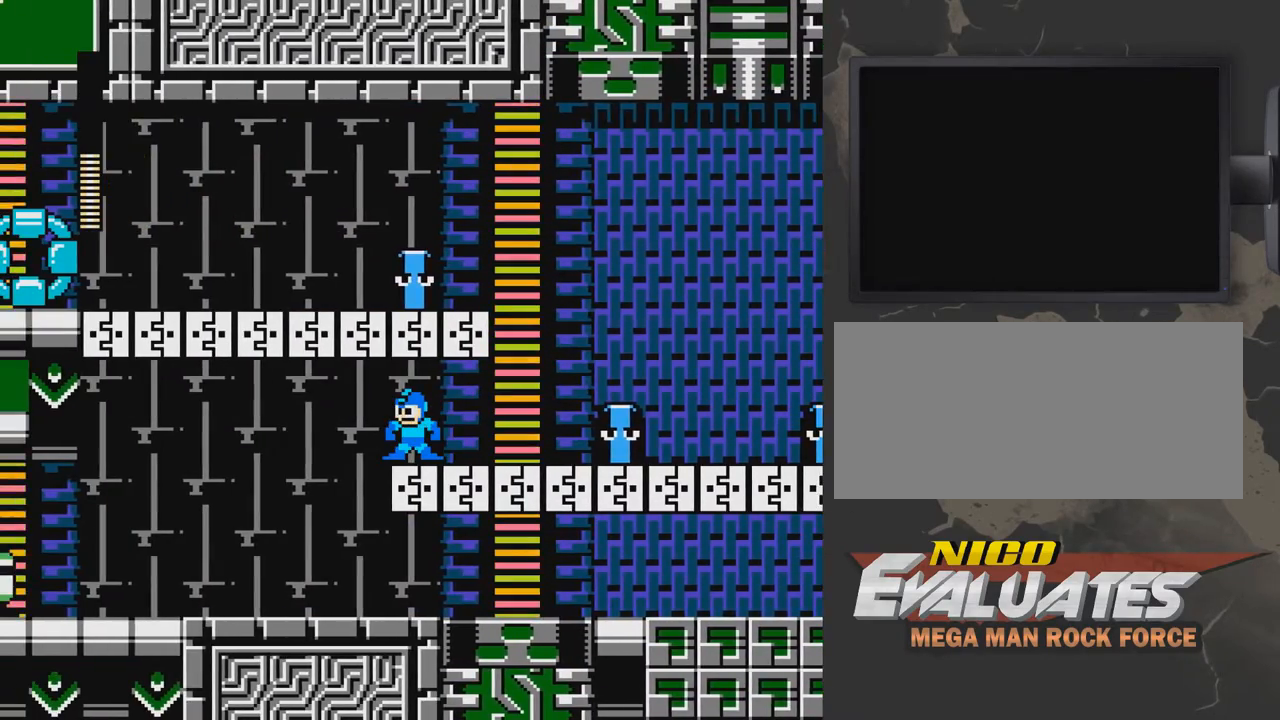
{"buttons": ["DPAD_LEFT"], "events": [[183, "DPAD_LEFT", "down"]]}
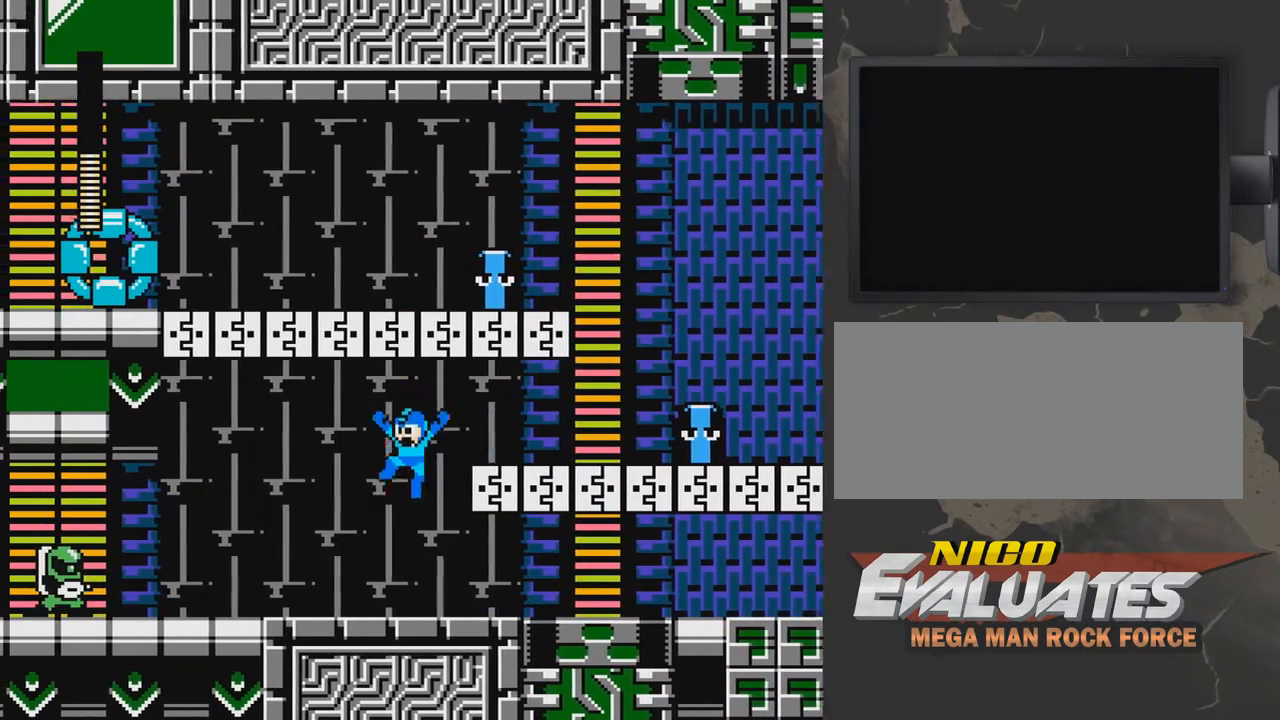
{"buttons": ["B"], "events": [[233, "B", "down"], [283, "B", "up"], [283, "DPAD_LEFT", "up"], [383, "B", "down"], [433, "B", "up"], [483, "B", "down"]]}
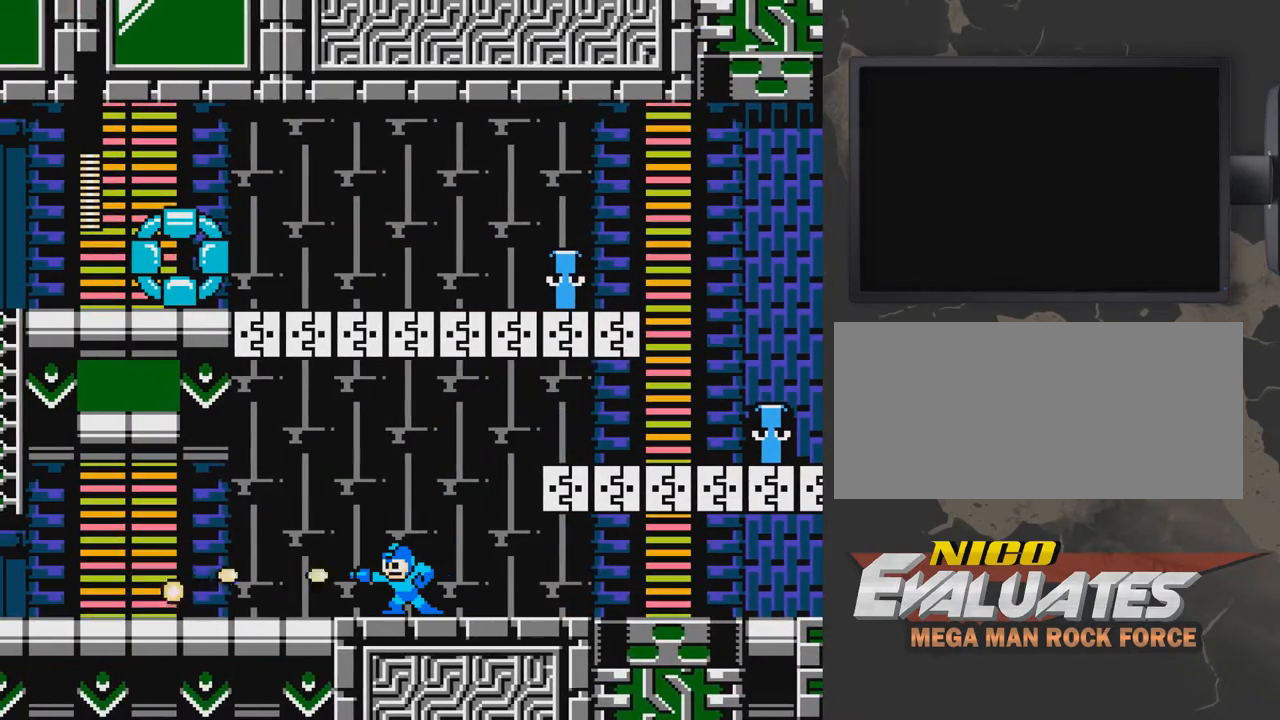
{"buttons": ["A"], "events": [[33, "B", "up"], [233, "B", "down"], [283, "B", "up"], [333, "A", "down"], [333, "B", "down"], [383, "B", "up"]]}
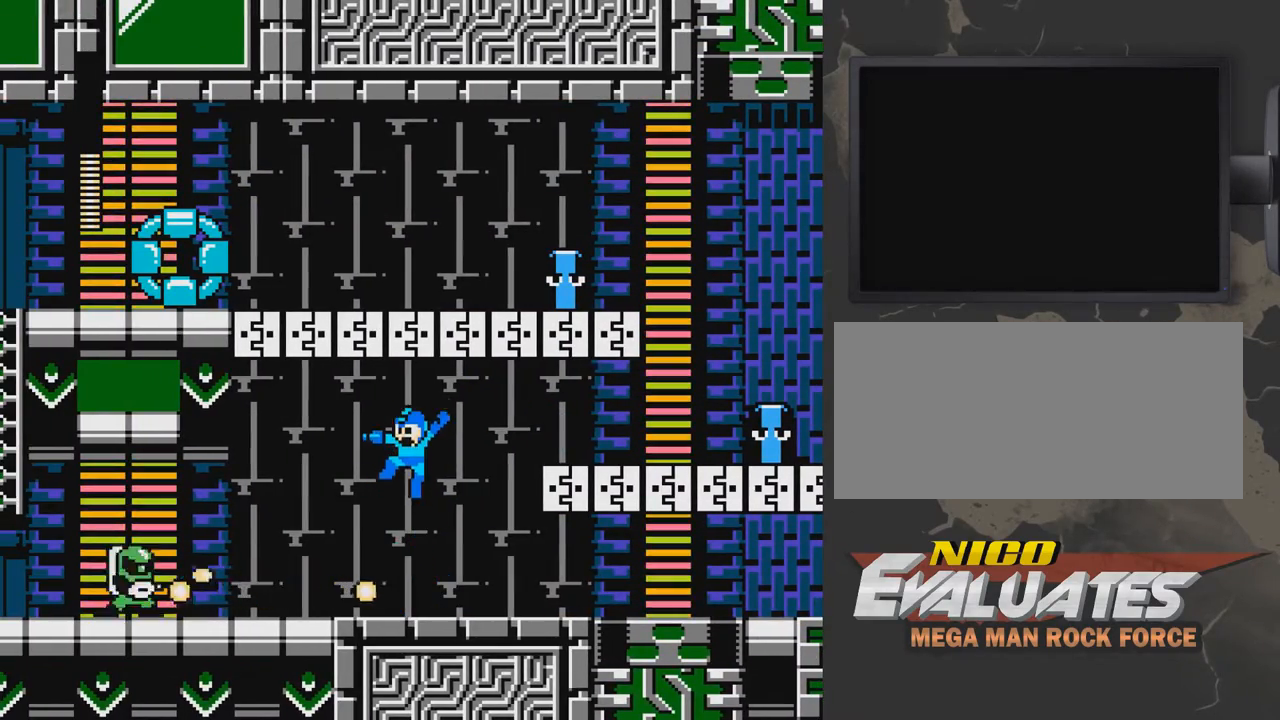
{"buttons": [], "events": [[200, "DPAD_RIGHT", "down"], [333, "A", "up"], [333, "DPAD_RIGHT", "up"]]}
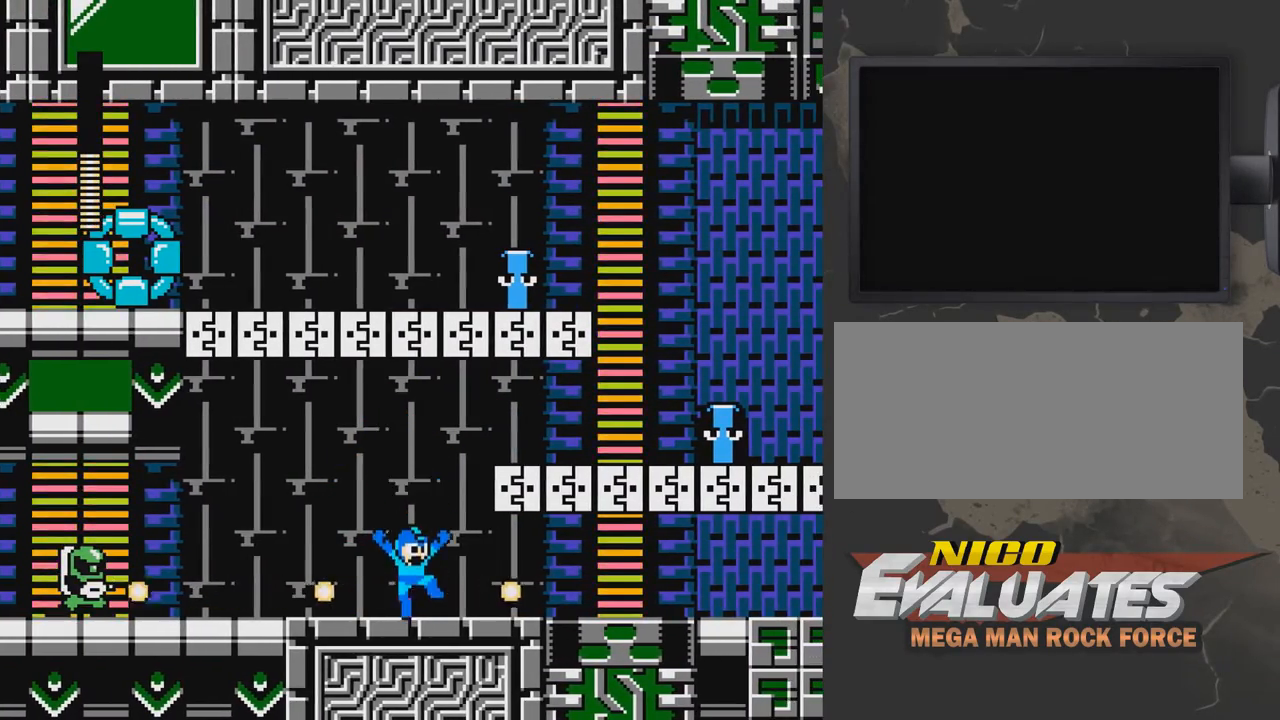
{"buttons": ["DPAD_RIGHT"], "events": [[50, "DPAD_RIGHT", "down"], [83, "A", "down"], [150, "DPAD_RIGHT", "up"], [250, "A", "up"], [250, "DPAD_LEFT", "down"], [350, "DPAD_LEFT", "up"], [400, "DPAD_RIGHT", "down"]]}